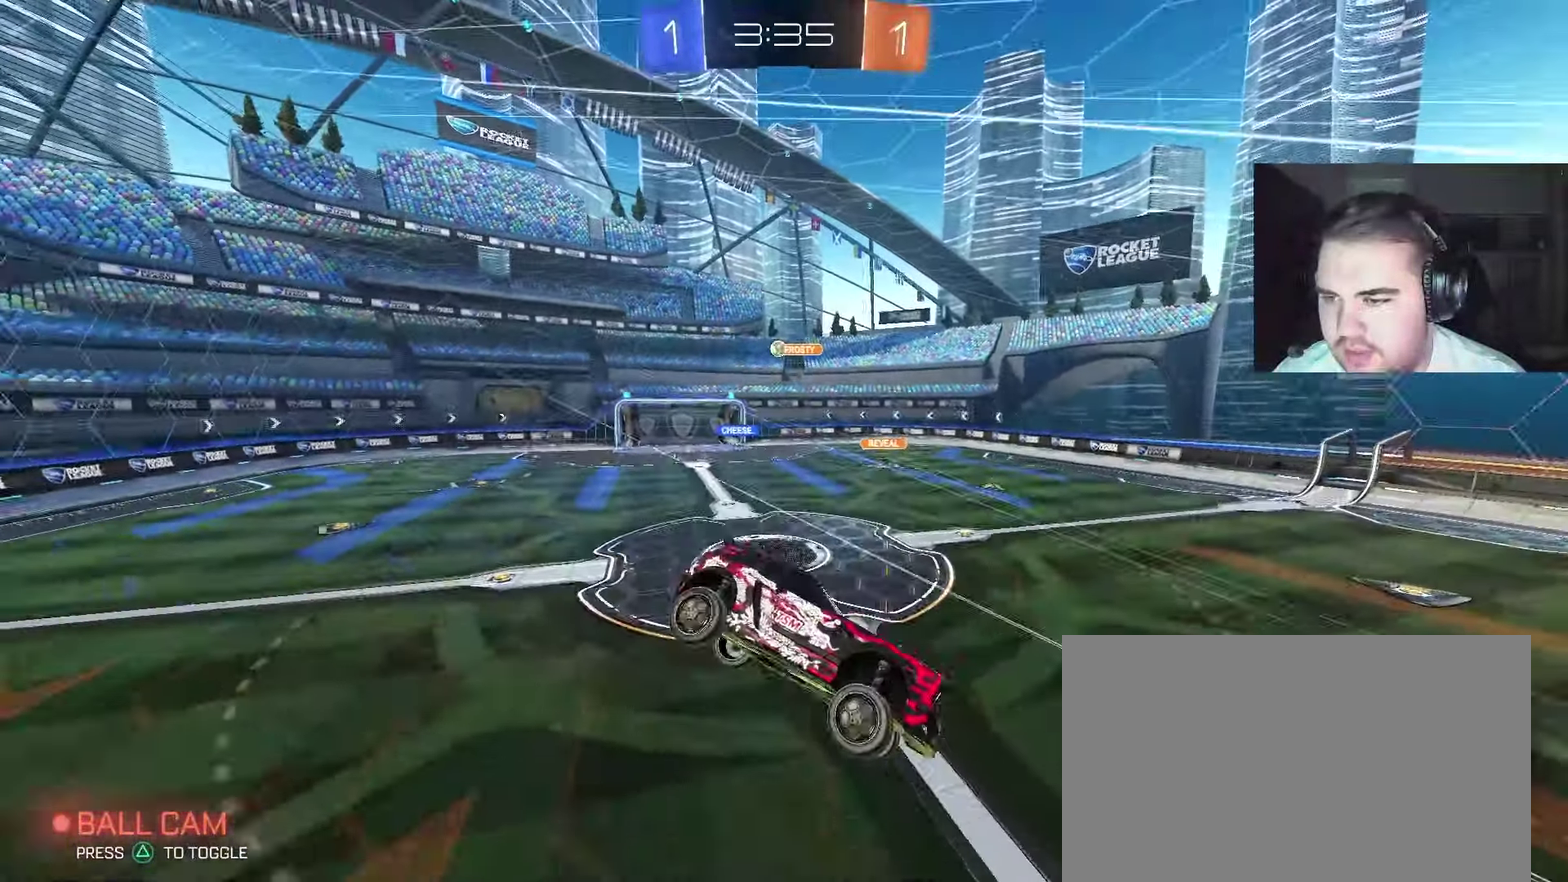
Gameplay with a controller (PlayStation layout); each line is a JSON object with the inputs held at the frame after it. "events" lists button and stick changes between this image and that frame as [ms after this image, input, new state], when the widget could be followed in between. Not read: L1.
{"buttons": ["R2"], "left_stick": "up-right", "right_stick": "center", "events": [[83, "R2", "down"], [183, "left_stick", "up-right"], [317, "left_stick", "center"], [450, "left_stick", "up-right"]]}
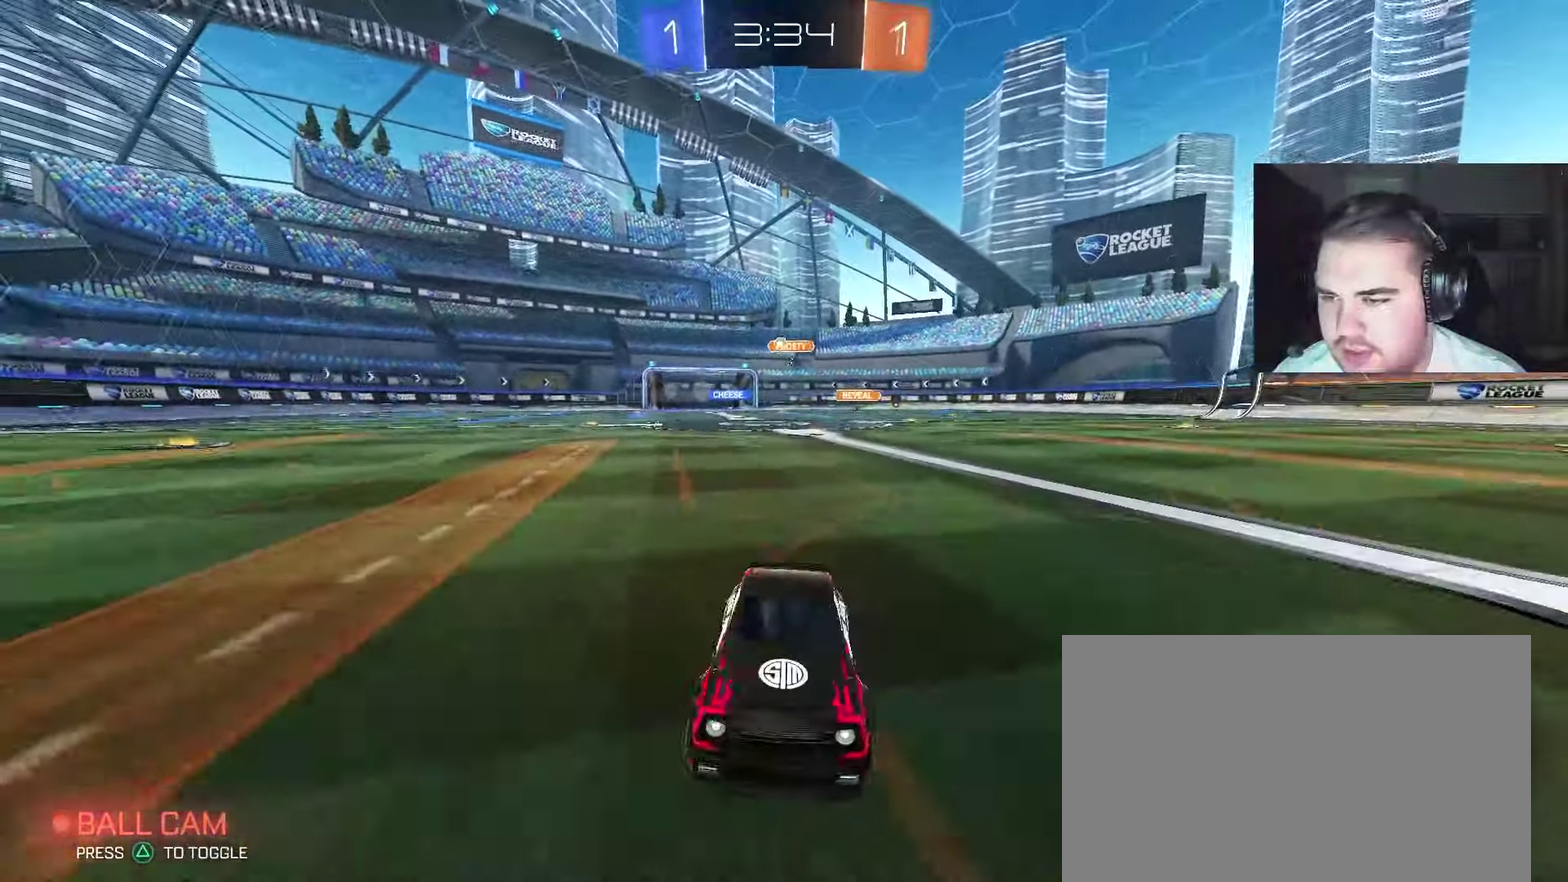
{"buttons": ["CIRCLE", "R2"], "left_stick": "up-right", "right_stick": "center", "events": [[250, "CIRCLE", "down"]]}
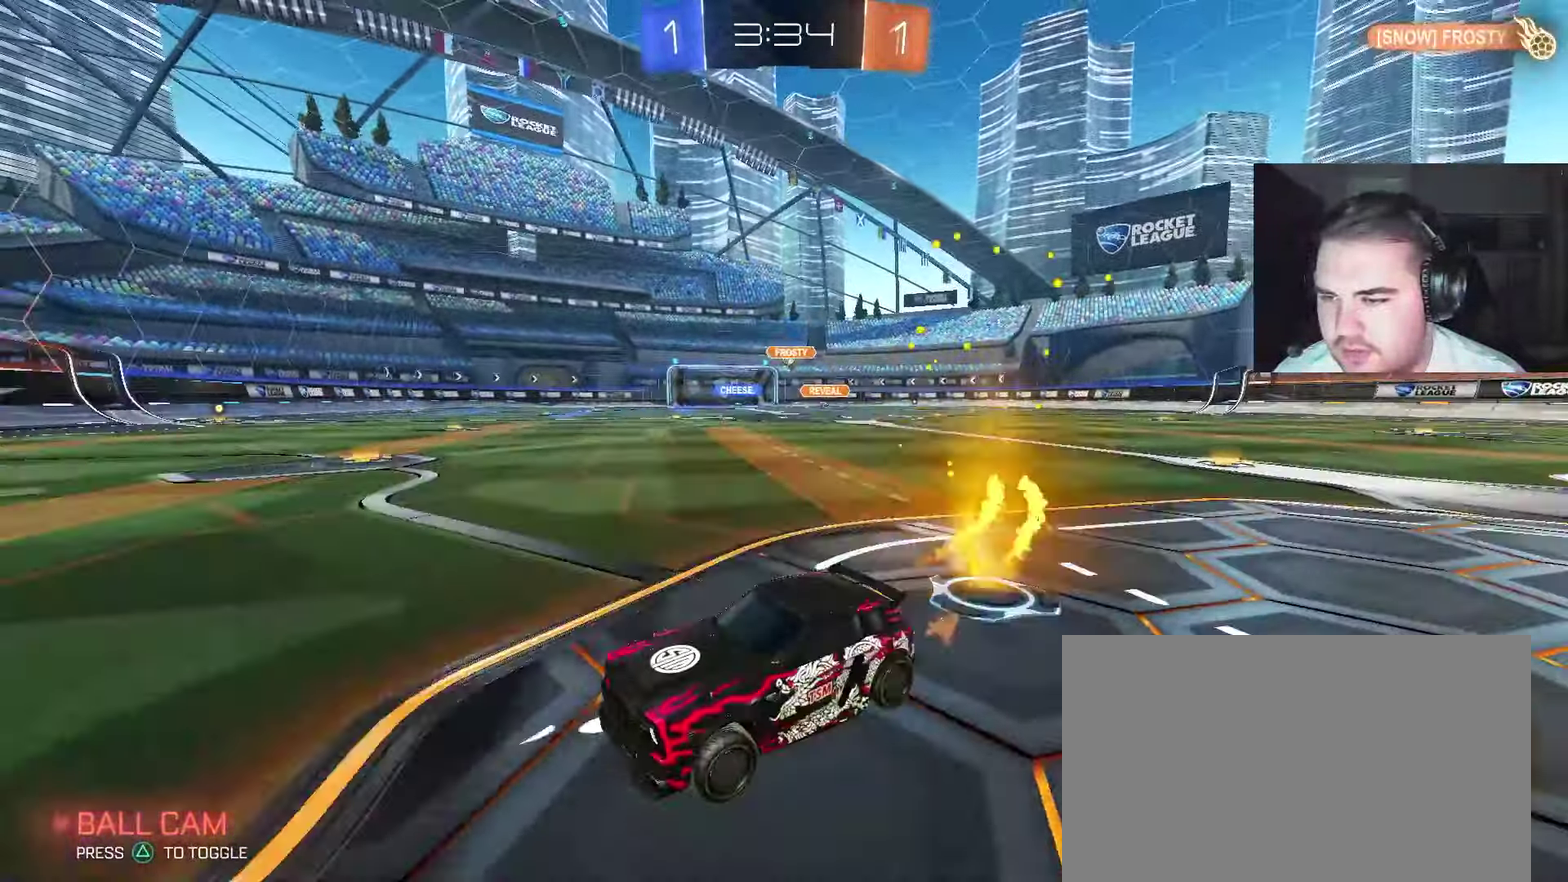
{"buttons": ["CIRCLE", "R2"], "left_stick": "up-right", "right_stick": "center", "events": []}
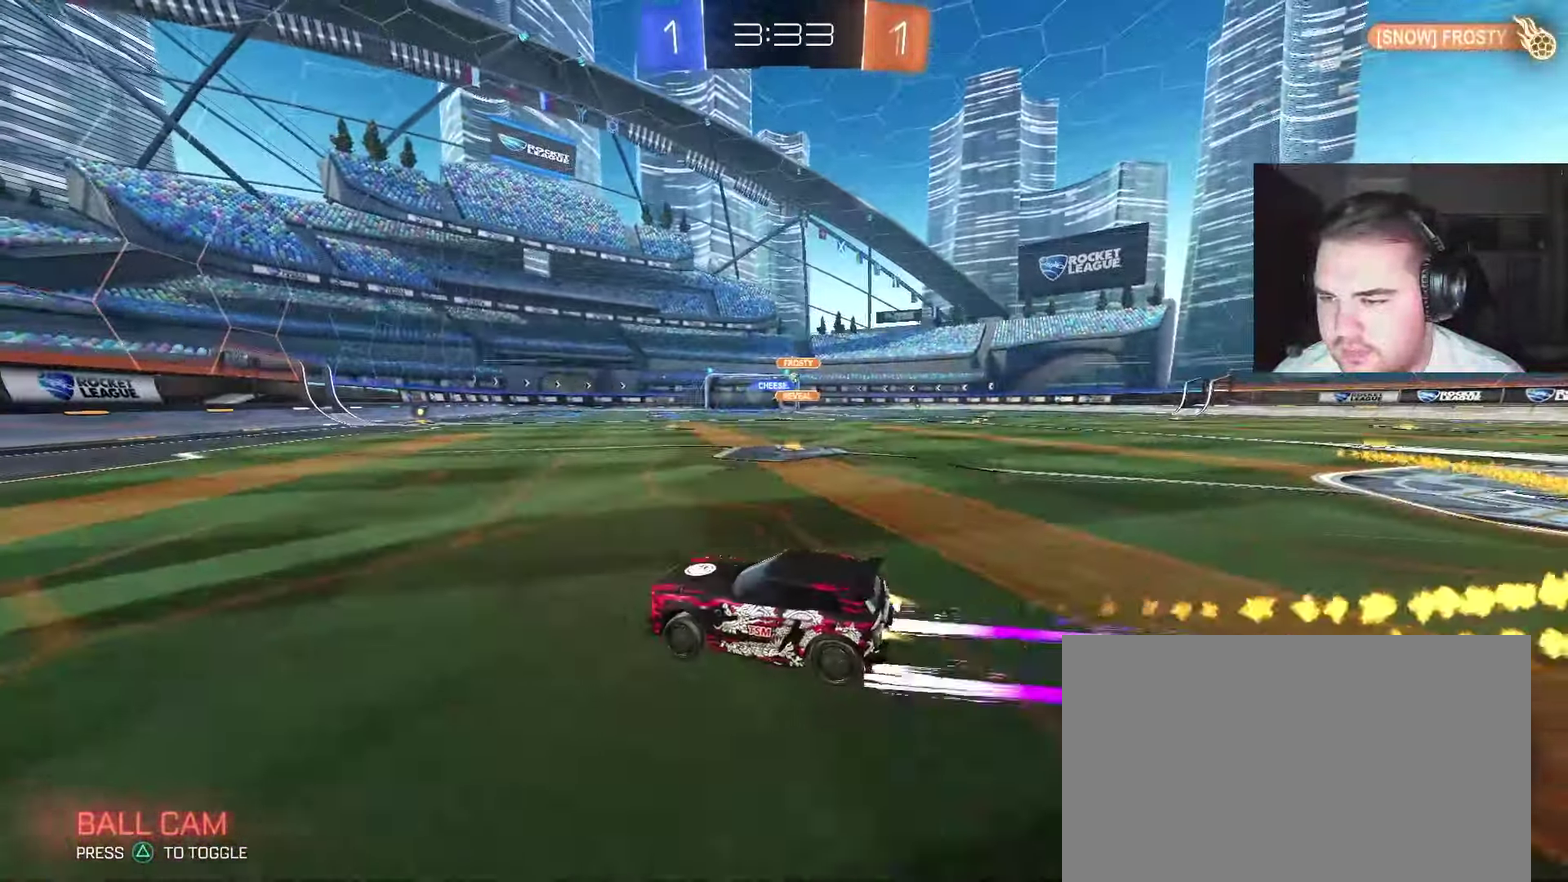
{"buttons": ["CIRCLE", "R2"], "left_stick": "center", "right_stick": "center", "events": [[183, "left_stick", "center"]]}
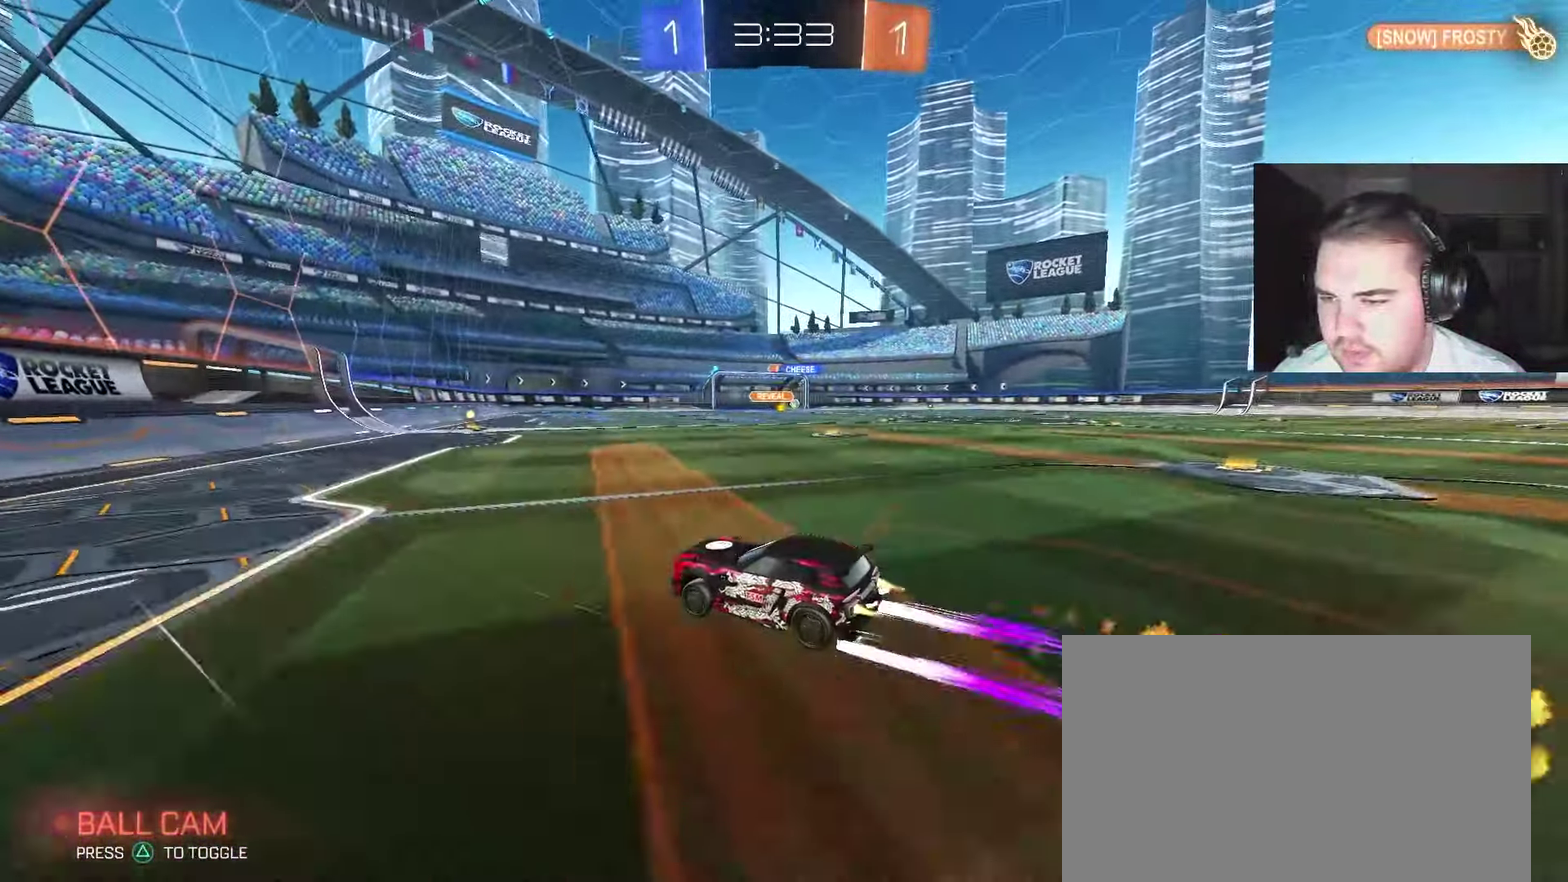
{"buttons": ["R2"], "left_stick": "center", "right_stick": "center", "events": [[33, "CIRCLE", "up"], [183, "left_stick", "up-right"], [367, "left_stick", "center"]]}
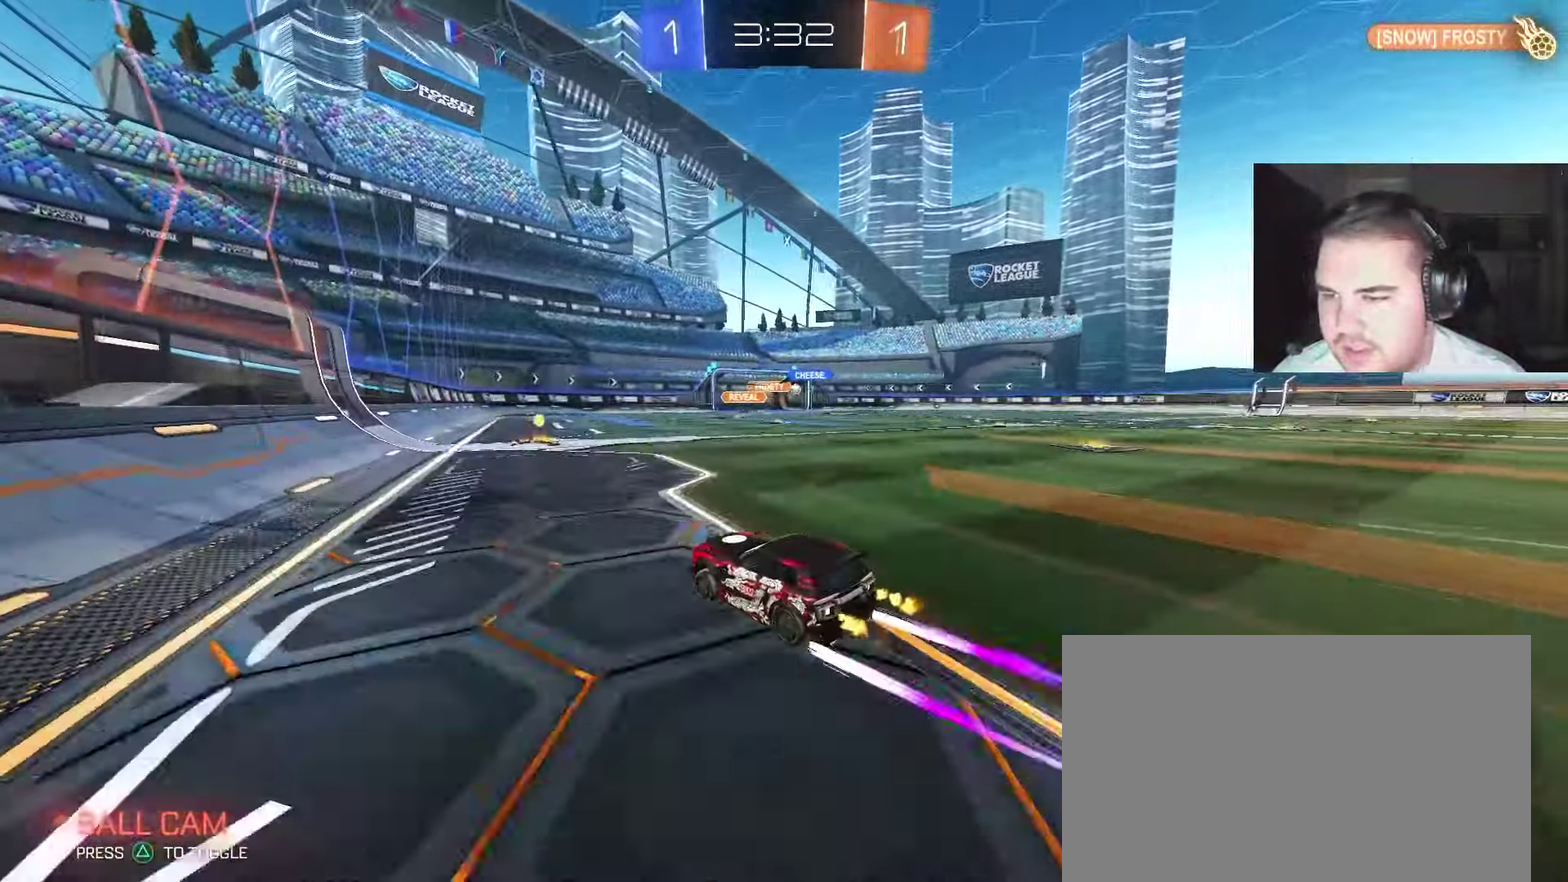
{"buttons": ["R2"], "left_stick": "right", "right_stick": "center", "events": [[450, "left_stick", "right"]]}
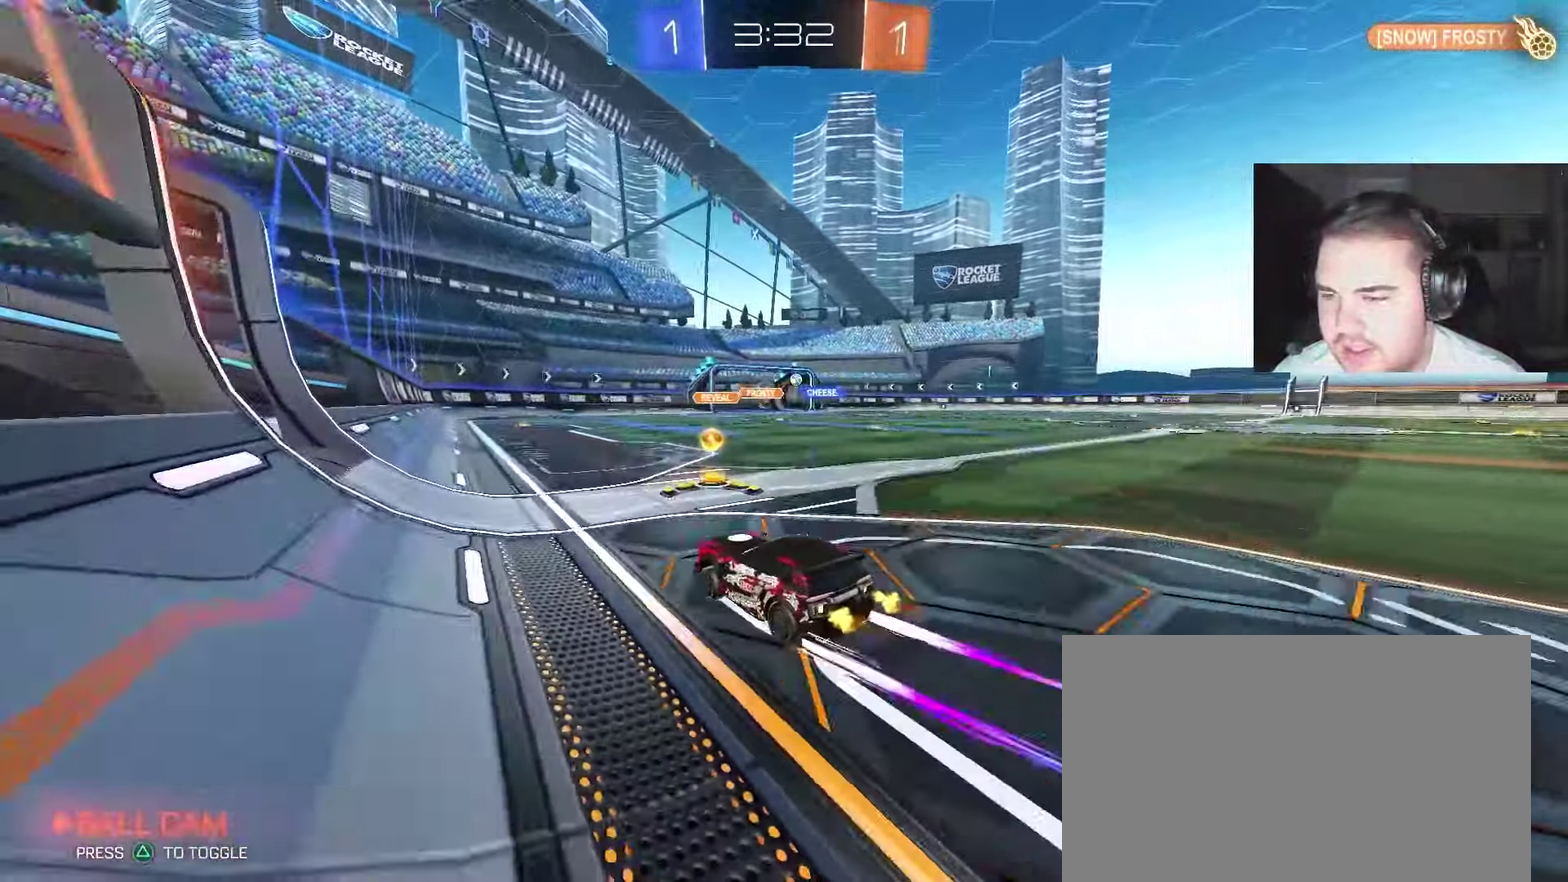
{"buttons": ["CIRCLE", "R2"], "left_stick": "center", "right_stick": "center", "events": [[33, "CIRCLE", "down"], [50, "left_stick", "up-right"], [133, "left_stick", "center"]]}
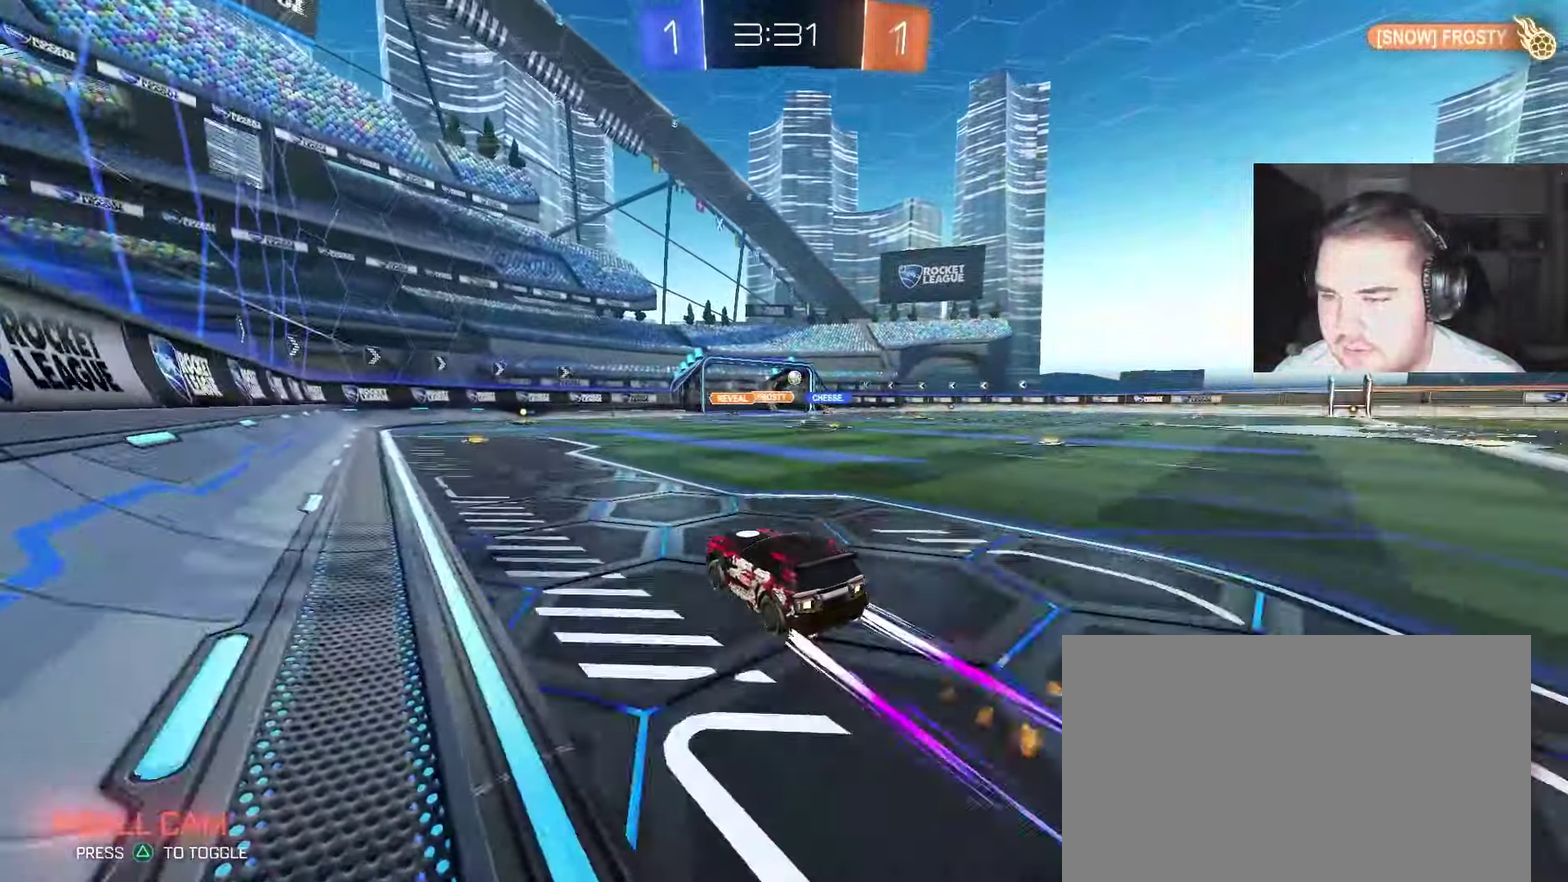
{"buttons": ["R2"], "left_stick": "center", "right_stick": "center", "events": [[17, "CIRCLE", "up"]]}
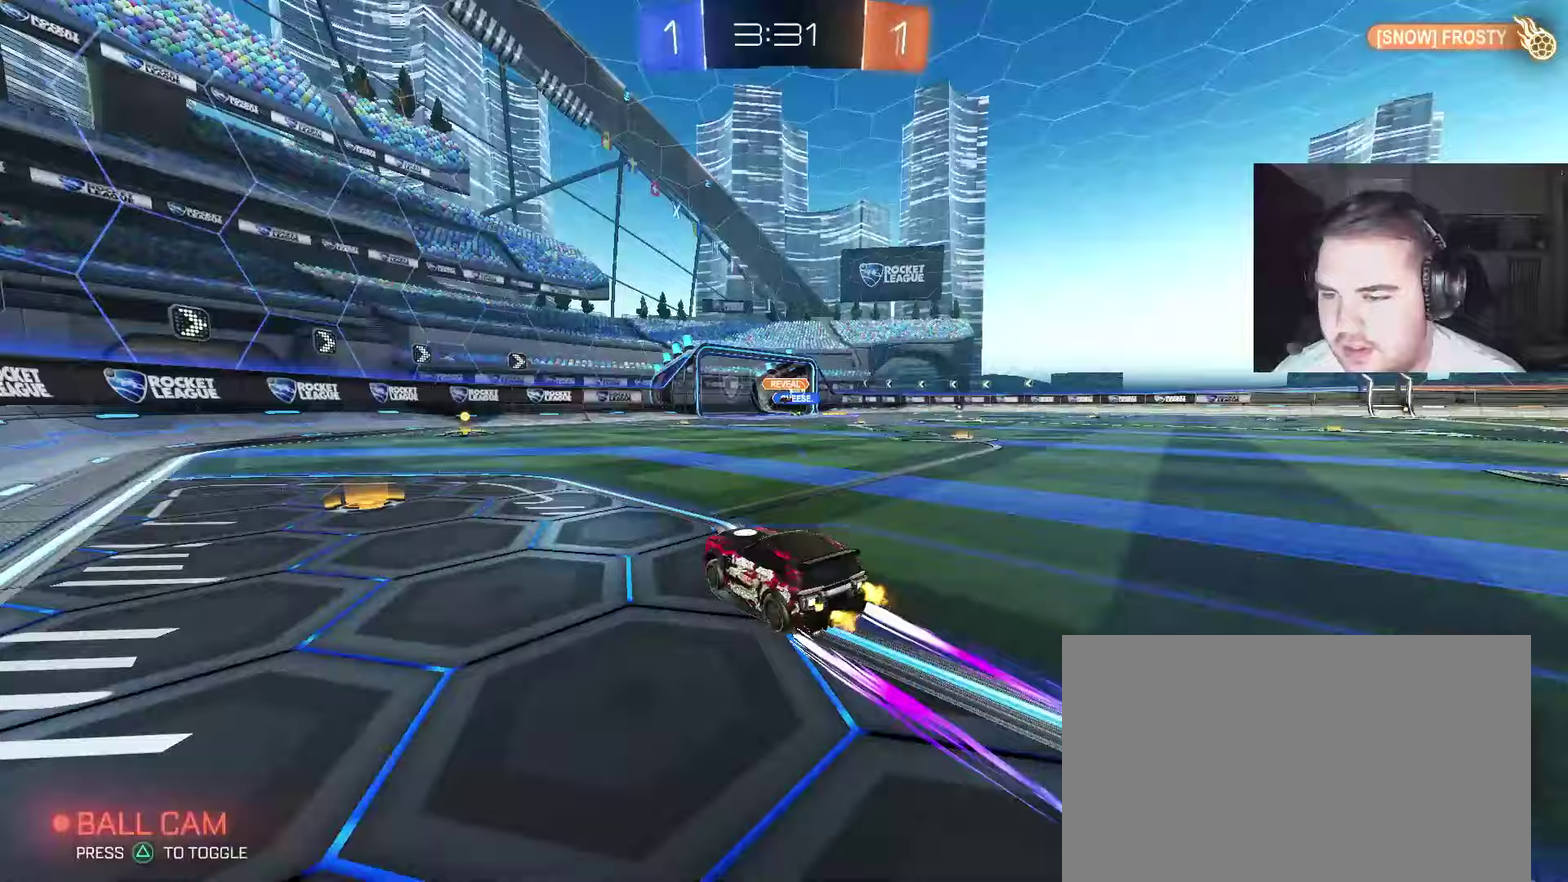
{"buttons": ["R2"], "left_stick": "right", "right_stick": "center", "events": [[50, "left_stick", "right"], [233, "left_stick", "up-right"], [317, "left_stick", "center"], [500, "left_stick", "right"]]}
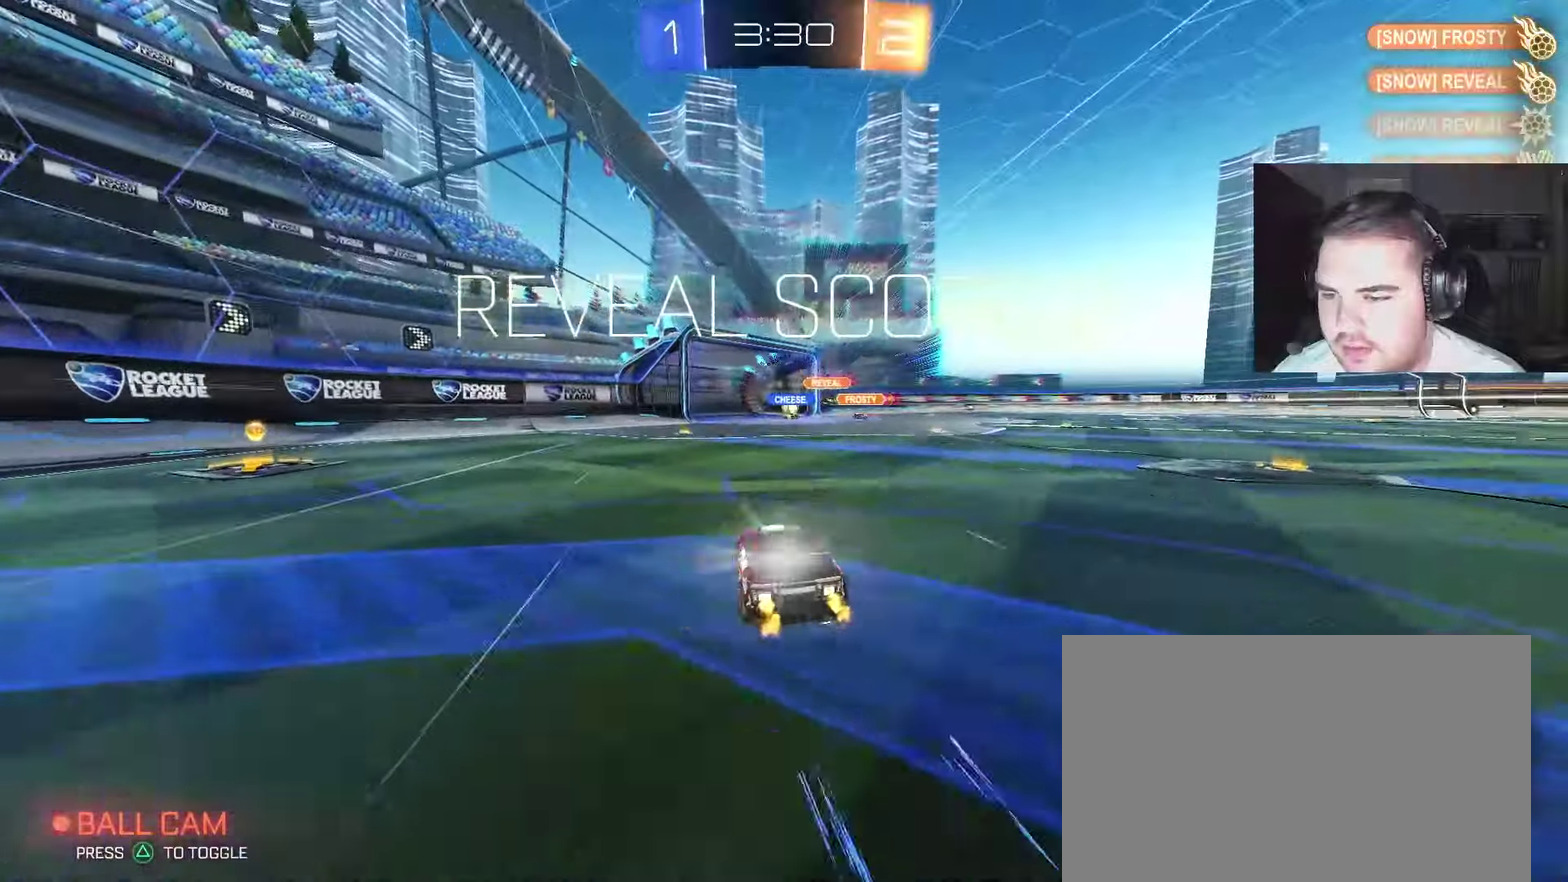
{"buttons": ["R2"], "left_stick": "right", "right_stick": "center", "events": [[133, "SQUARE", "down"], [283, "SQUARE", "up"]]}
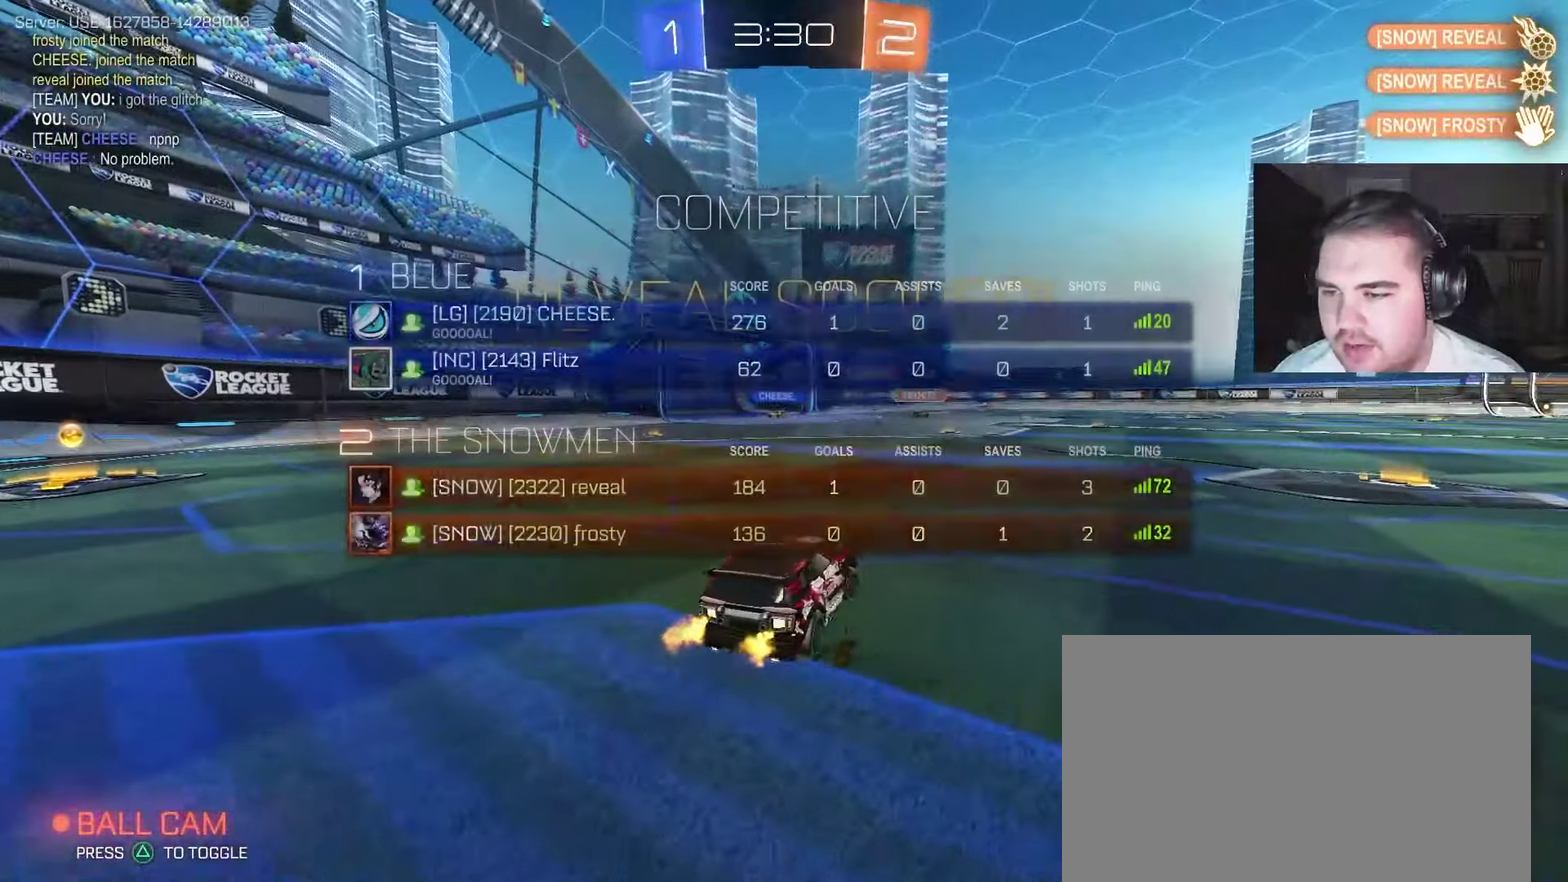
{"buttons": ["CIRCLE", "R2"], "left_stick": "right", "right_stick": "center", "events": [[217, "CIRCLE", "down"]]}
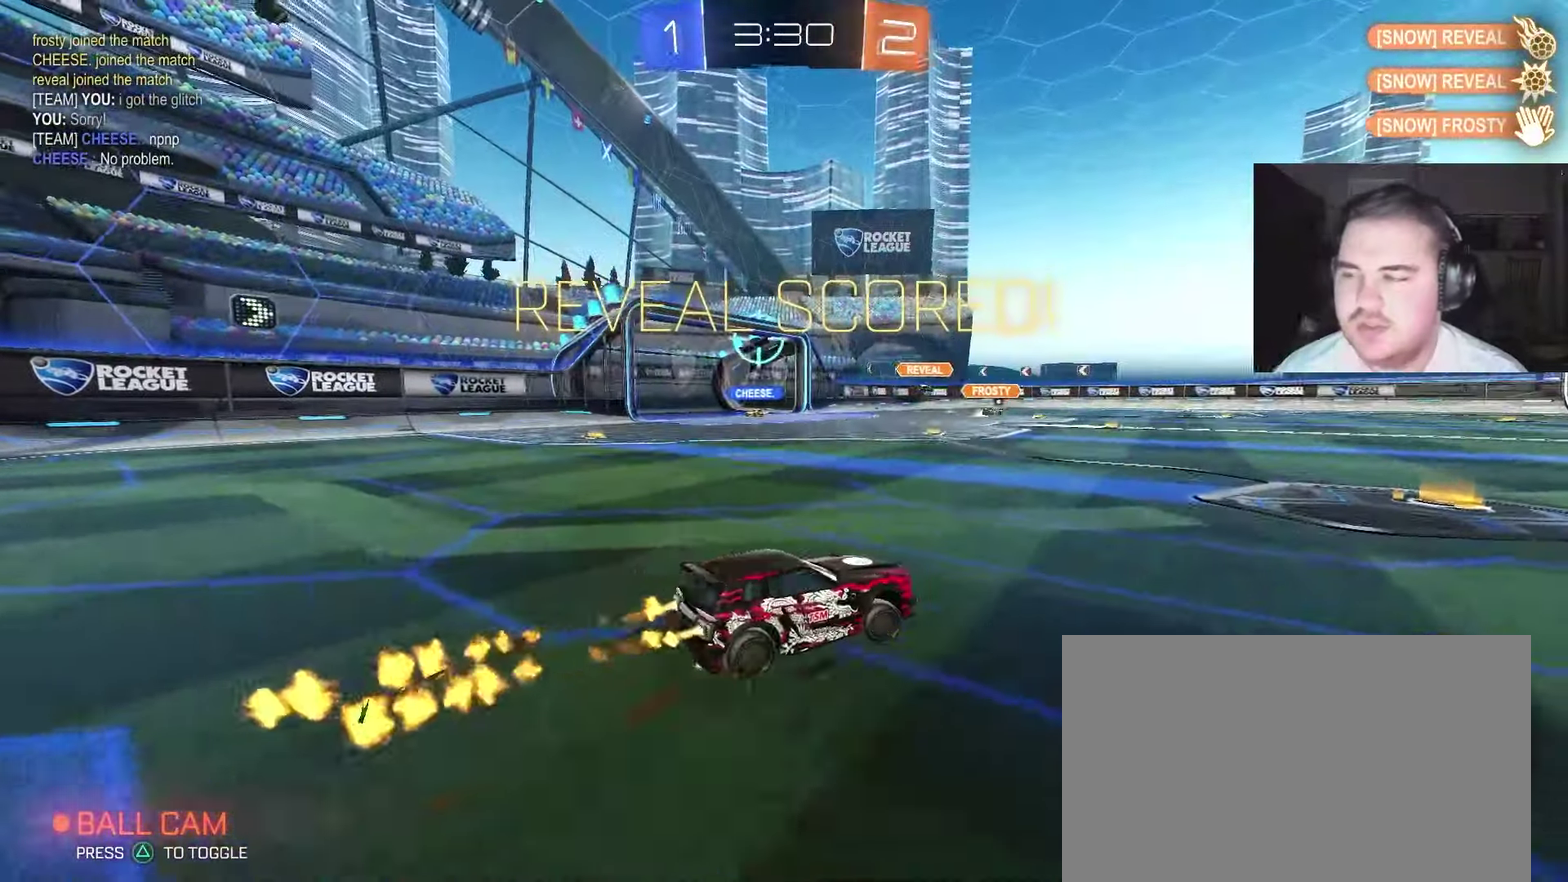
{"buttons": ["CIRCLE"], "left_stick": "down", "right_stick": "center", "events": [[50, "CROSS", "down"], [83, "left_stick", "up"], [117, "CROSS", "up"], [133, "left_stick", "up-left"], [167, "CROSS", "down"], [217, "left_stick", "down"], [250, "R2", "up"], [267, "TRIANGLE", "down"], [300, "CROSS", "up"], [367, "TRIANGLE", "up"]]}
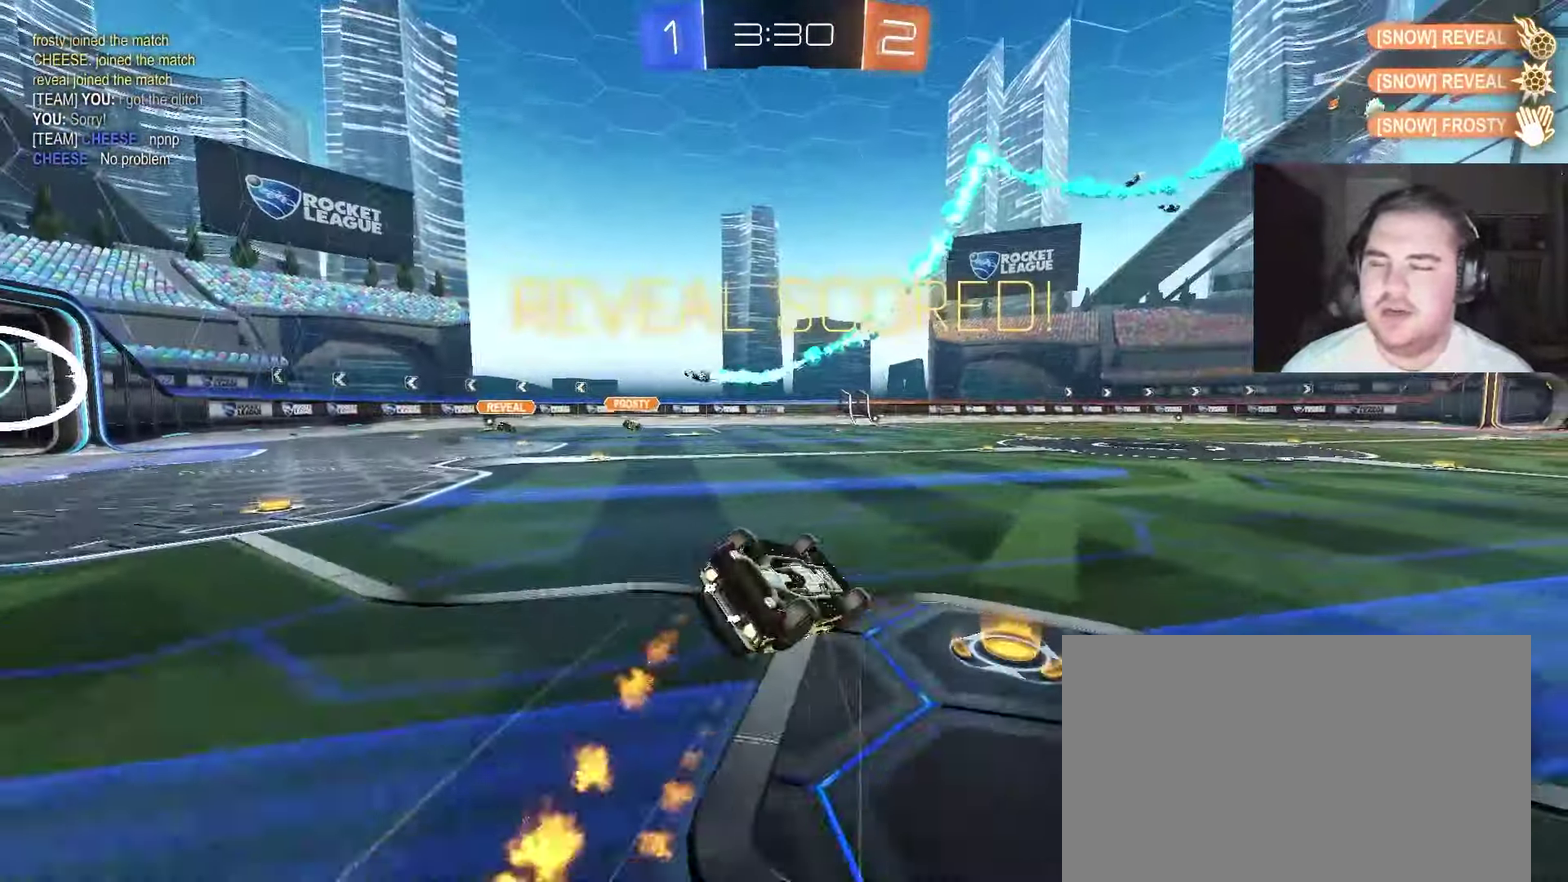
{"buttons": [], "left_stick": "down-left", "right_stick": "center", "events": [[100, "left_stick", "down-left"], [450, "CIRCLE", "up"]]}
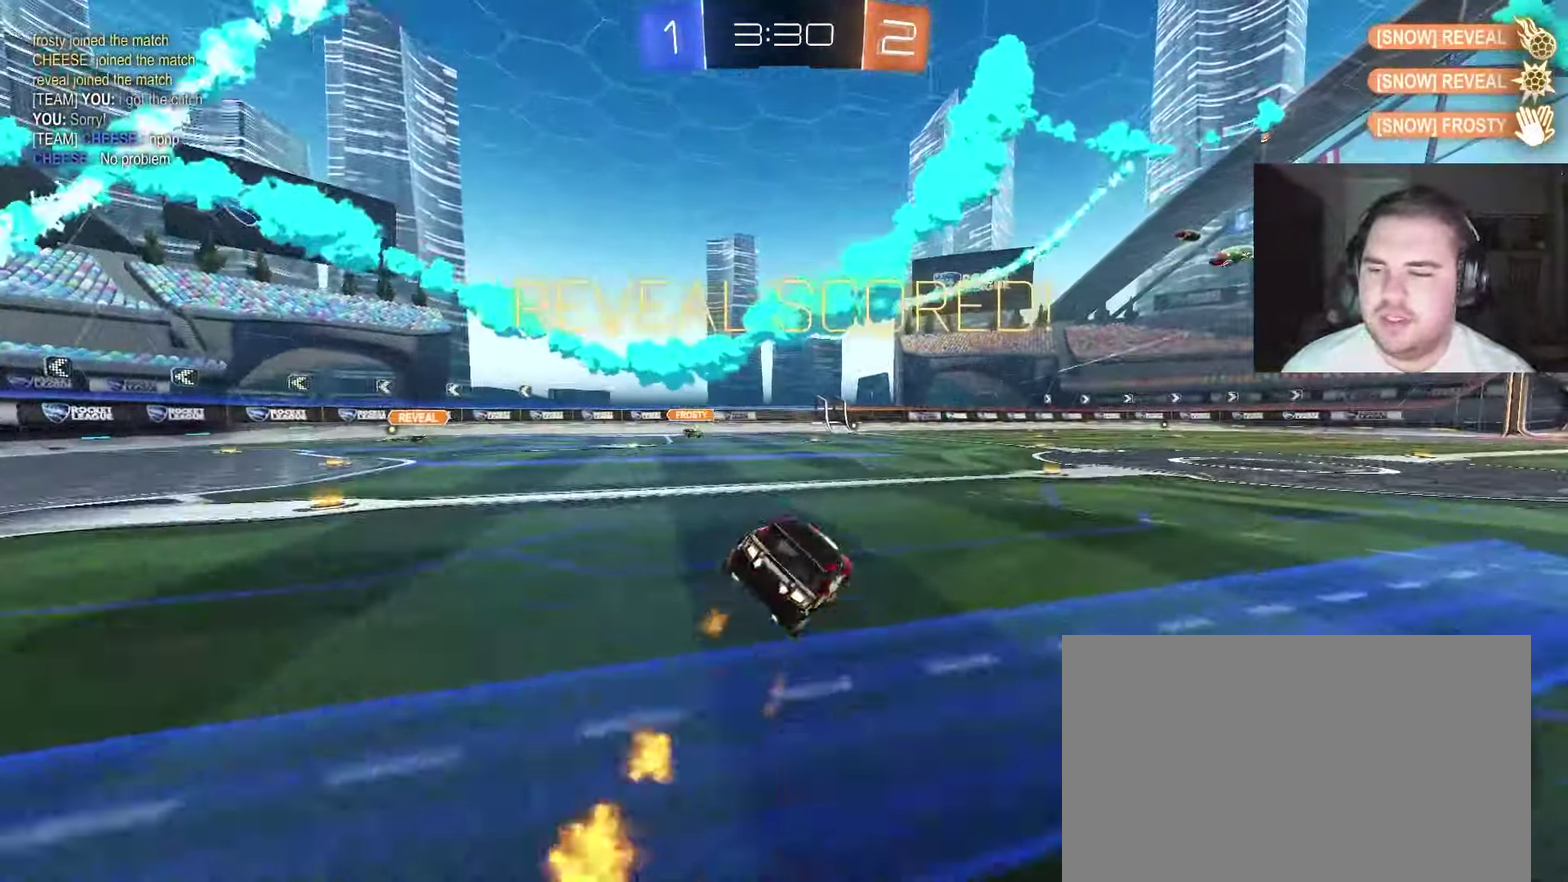
{"buttons": ["CROSS", "CIRCLE"], "left_stick": "down", "right_stick": "center", "events": [[50, "CIRCLE", "down"], [50, "left_stick", "center"], [167, "R2", "down"], [233, "CROSS", "down"], [283, "left_stick", "up-left"], [300, "CROSS", "up"], [350, "CROSS", "down"], [383, "left_stick", "down-left"], [417, "R2", "up"], [450, "left_stick", "down"]]}
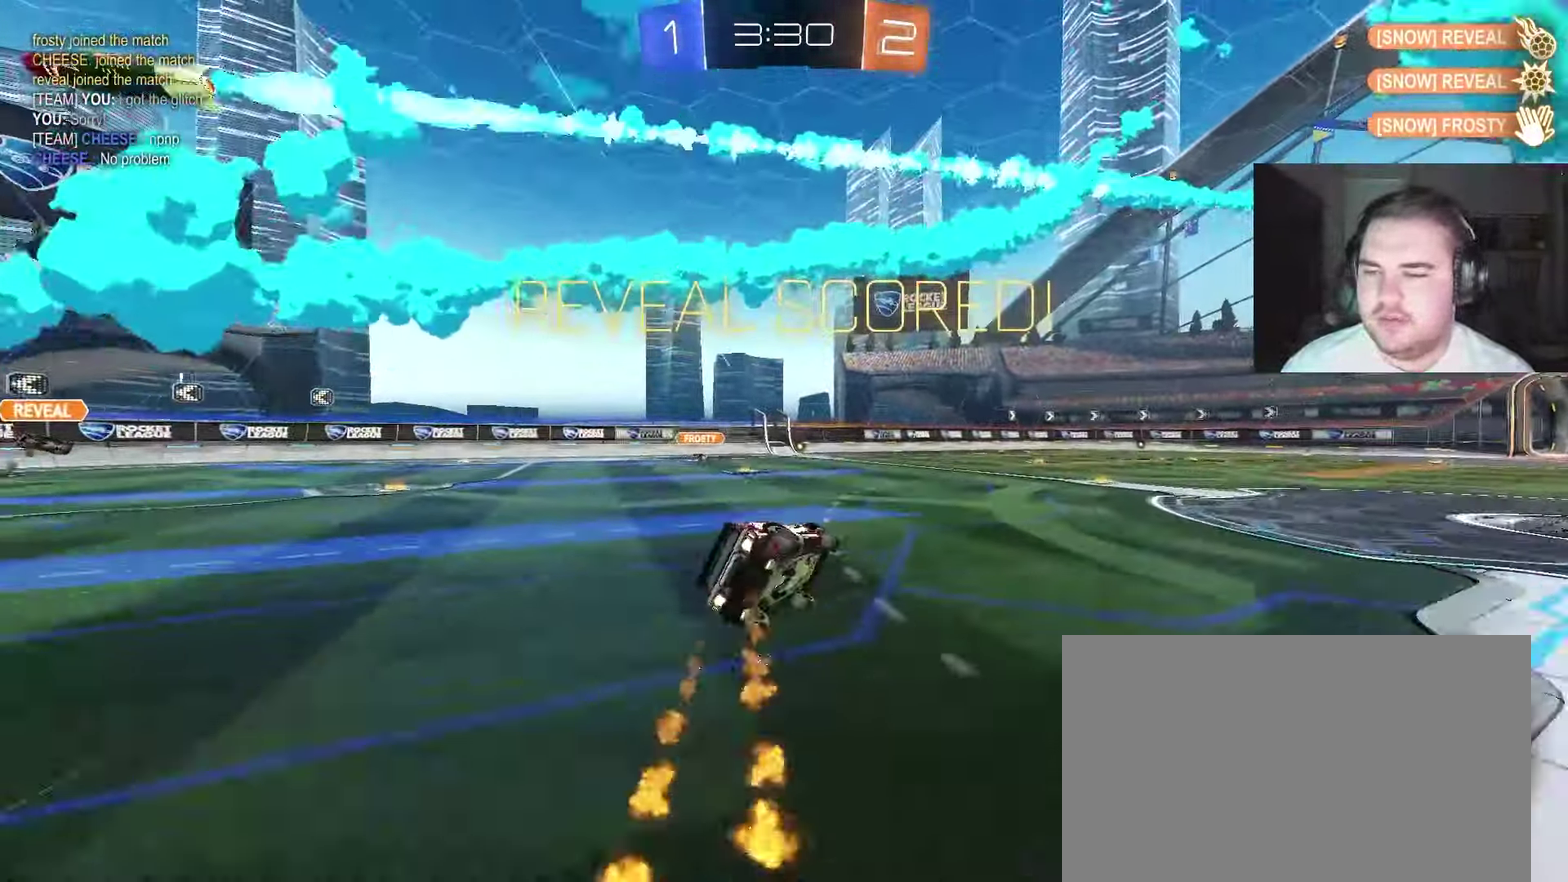
{"buttons": [], "left_stick": "down-left", "right_stick": "center", "events": [[17, "CROSS", "up"], [167, "left_stick", "down-left"], [217, "left_stick", "down"], [267, "CIRCLE", "up"], [383, "left_stick", "down-left"]]}
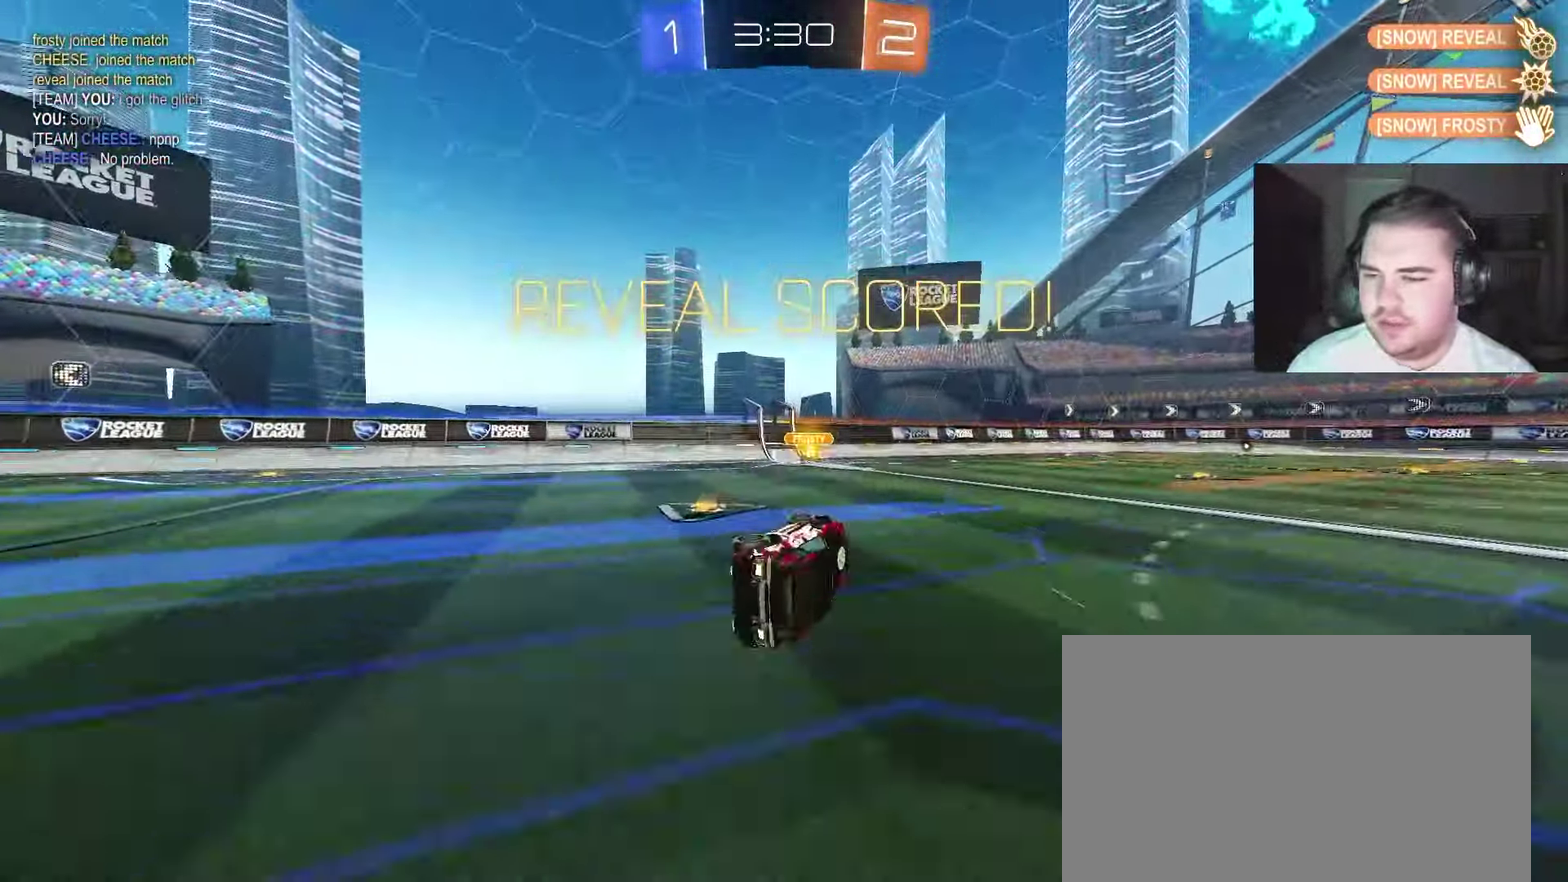
{"buttons": [], "left_stick": "center", "right_stick": "center", "events": [[17, "left_stick", "center"]]}
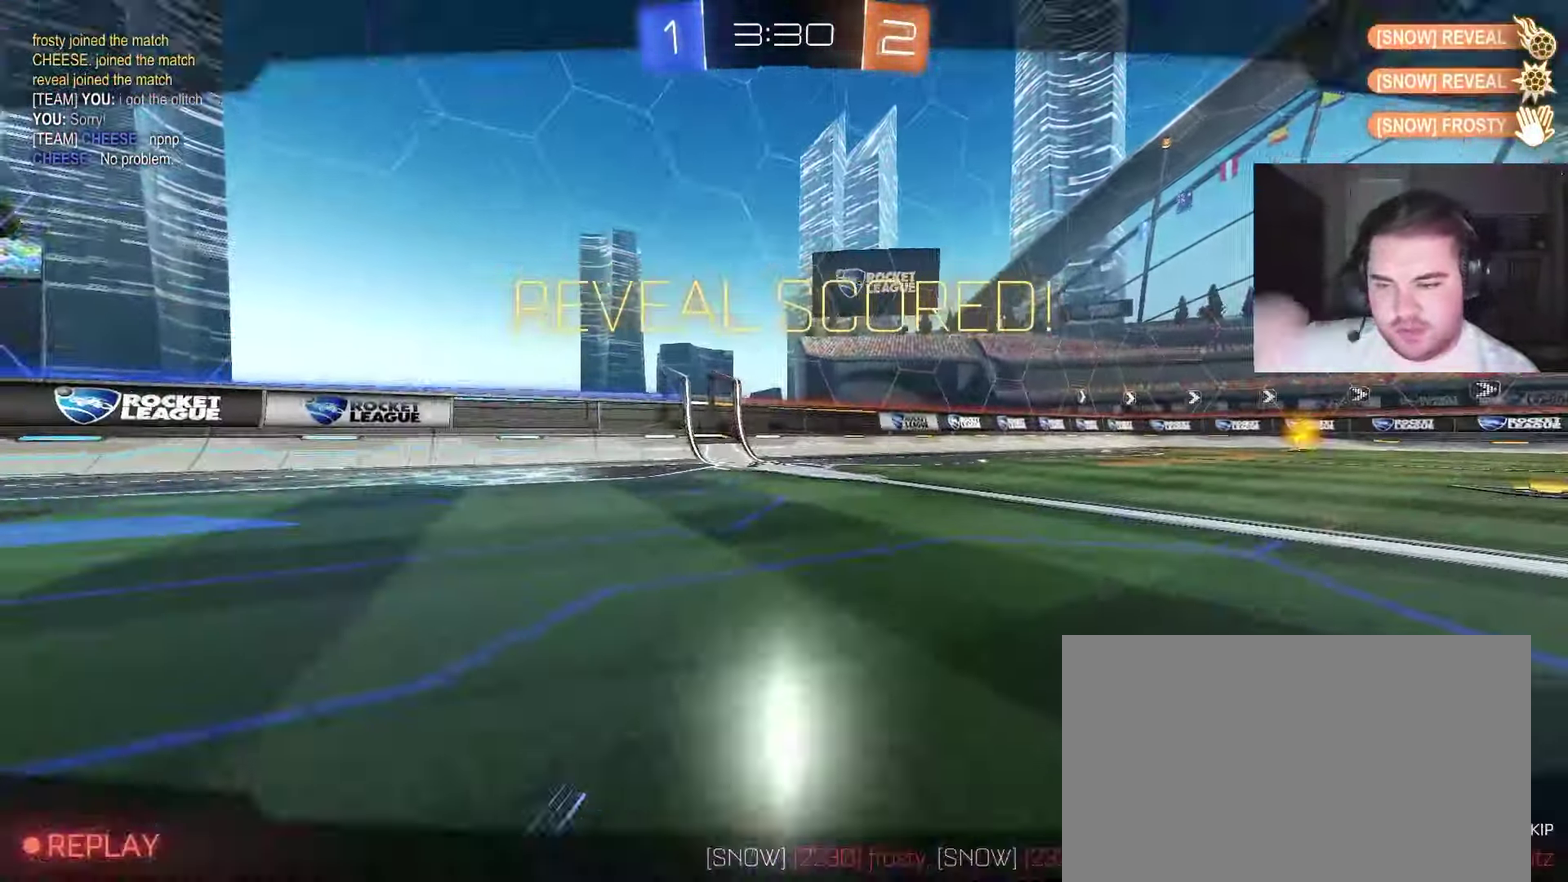
{"buttons": [], "left_stick": "center", "right_stick": "center", "events": []}
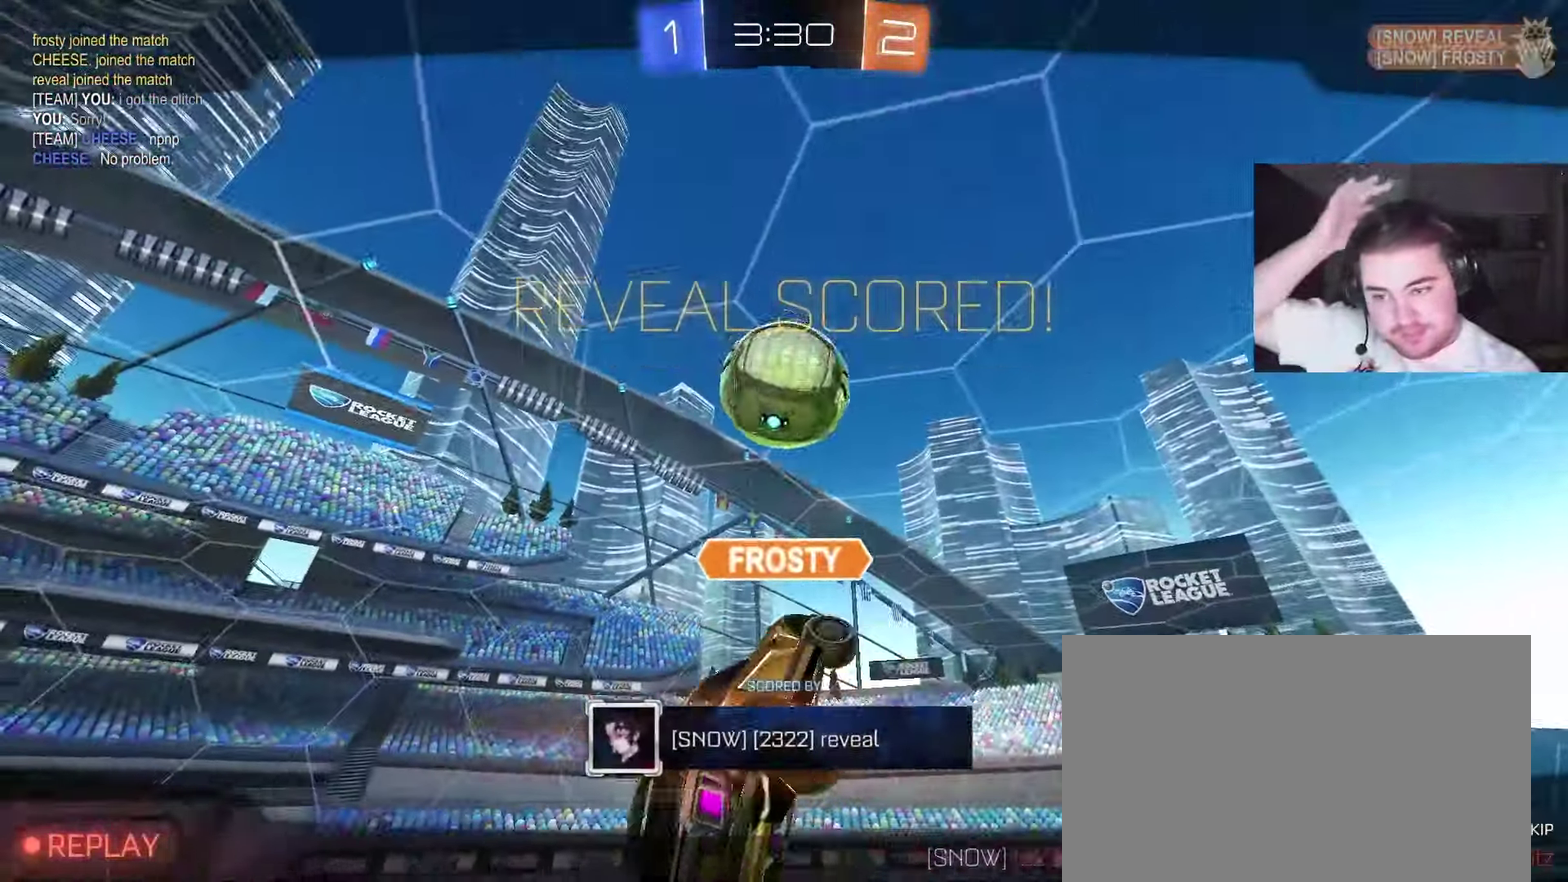
{"buttons": [], "left_stick": "center", "right_stick": "center", "events": []}
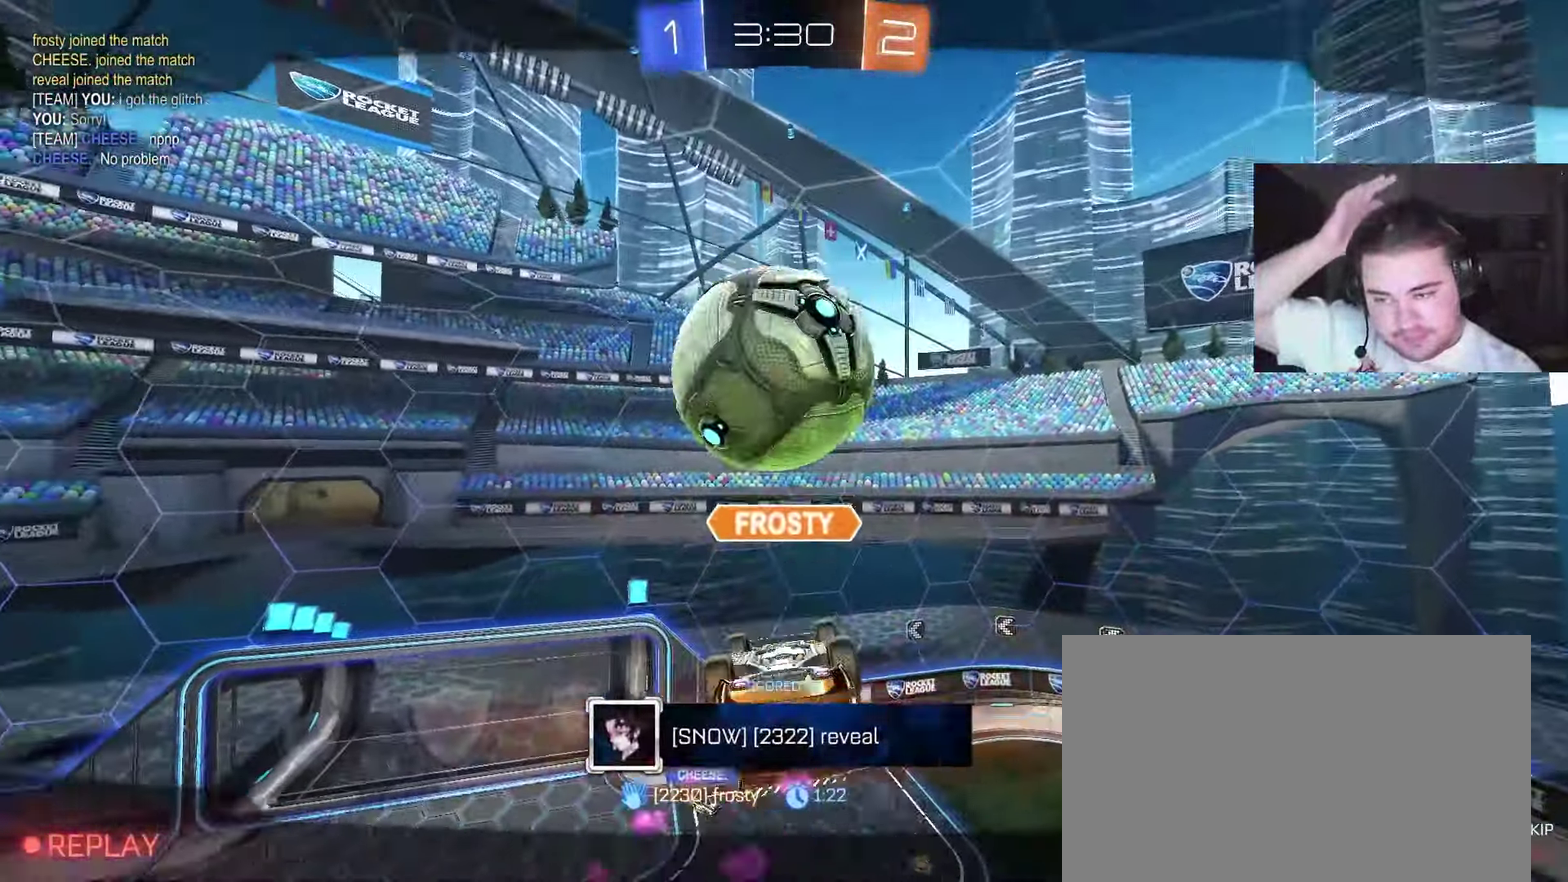
{"buttons": [], "left_stick": "center", "right_stick": "center", "events": []}
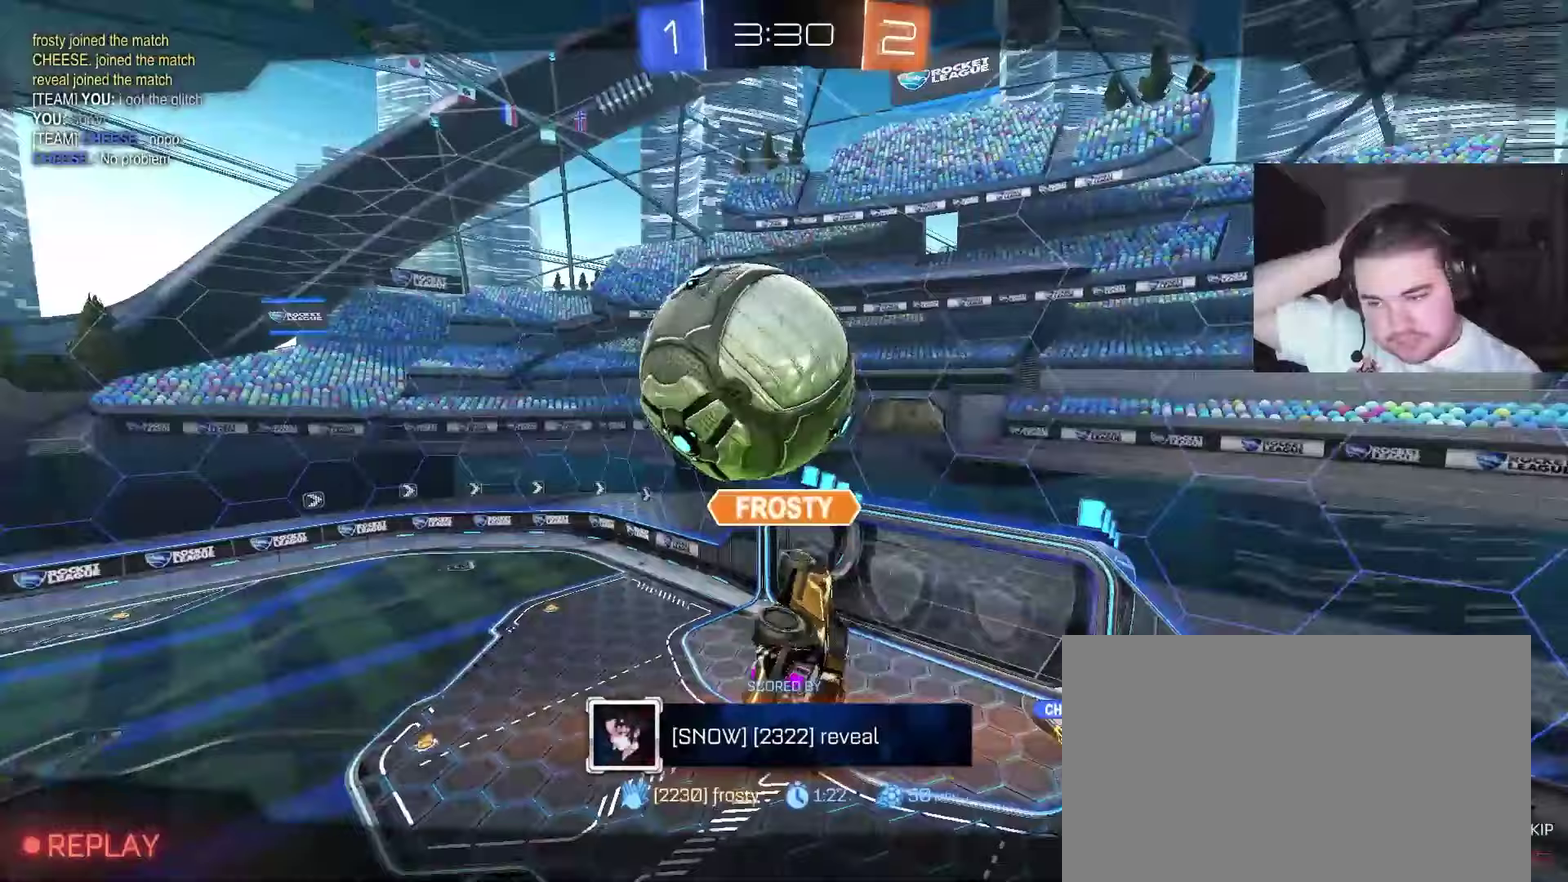
{"buttons": [], "left_stick": "center", "right_stick": "center", "events": []}
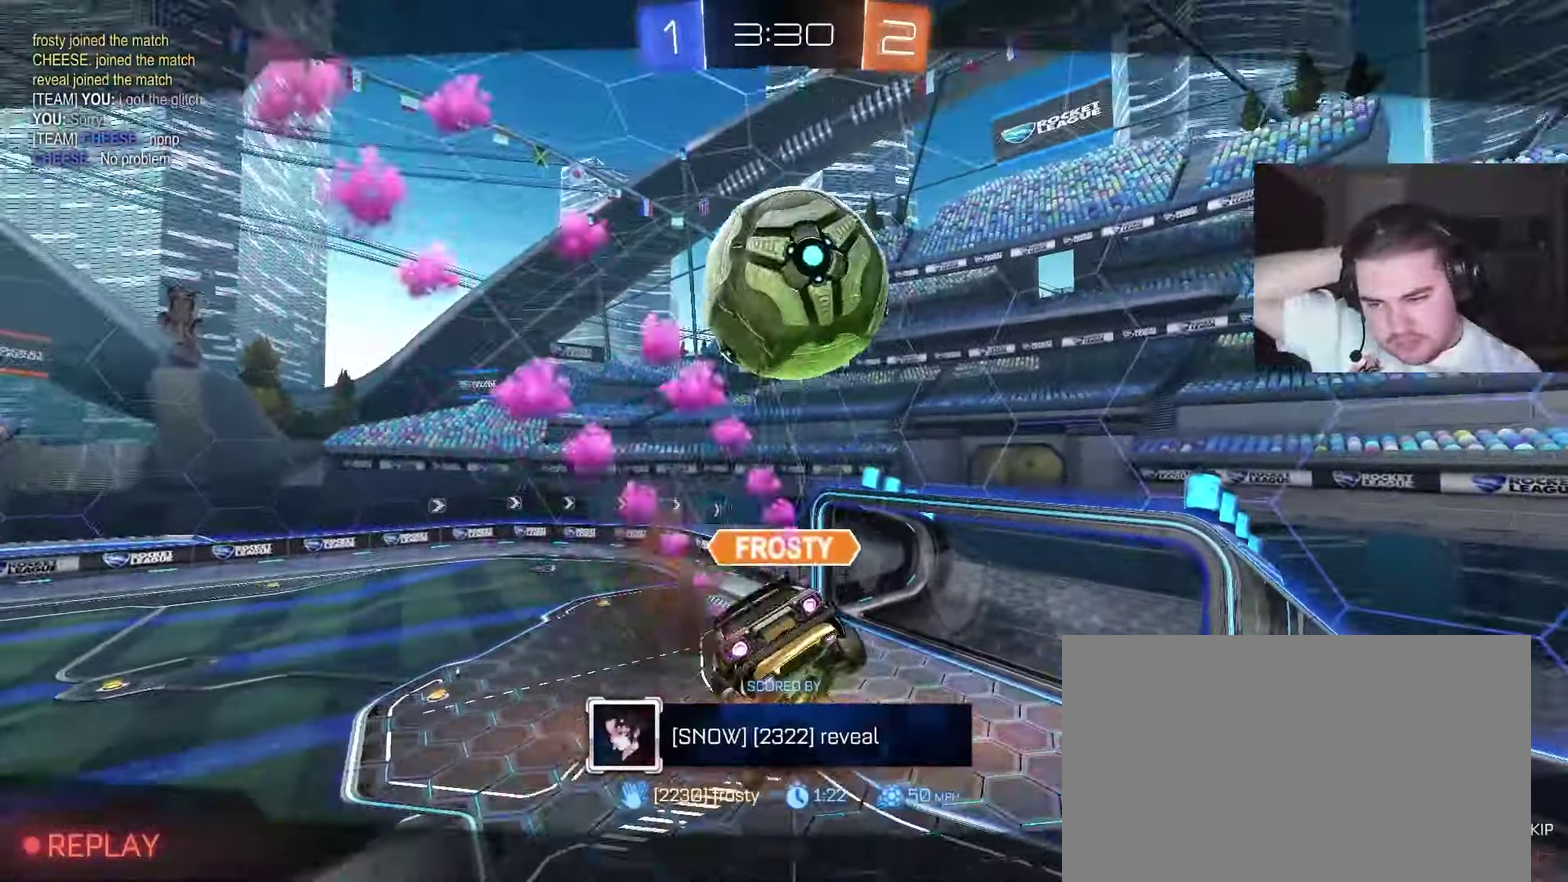
{"buttons": [], "left_stick": "center", "right_stick": "center", "events": []}
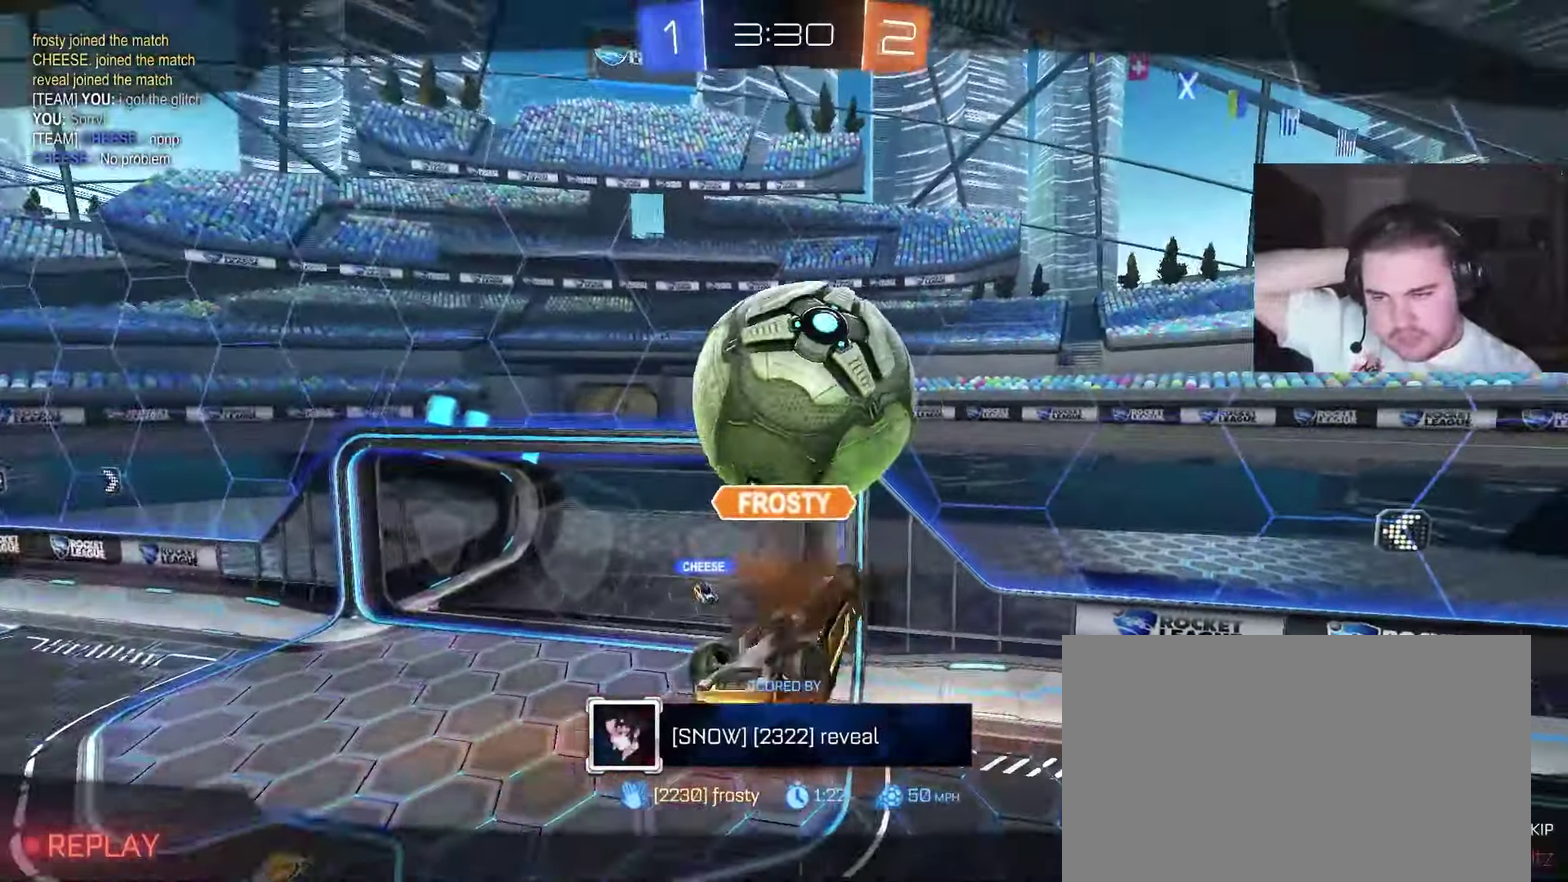
{"buttons": [], "left_stick": "center", "right_stick": "center", "events": []}
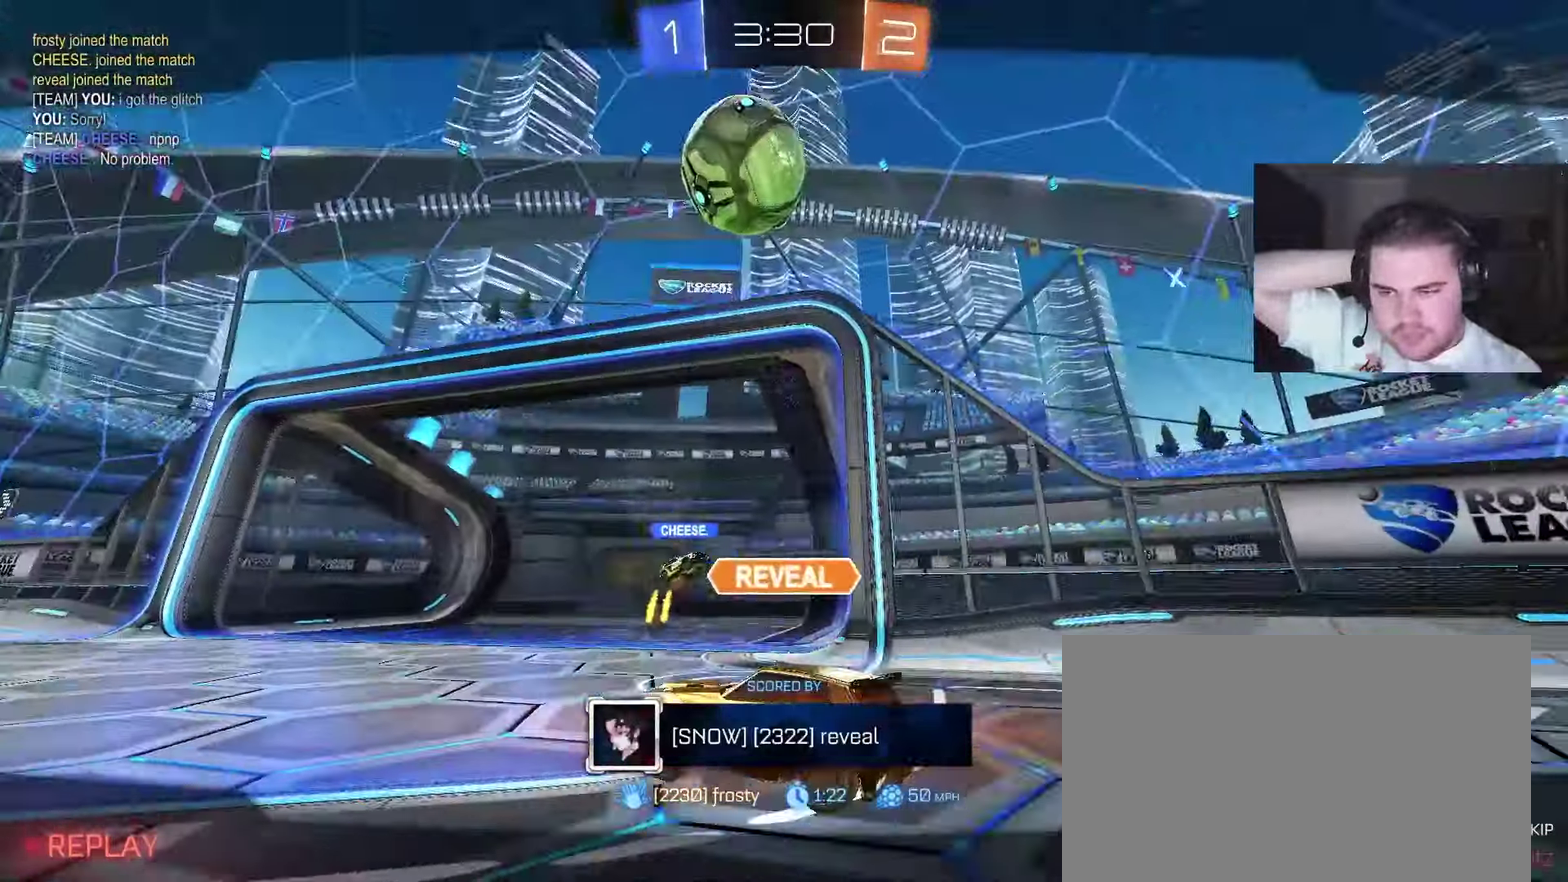
{"buttons": [], "left_stick": "center", "right_stick": "center", "events": [[183, "CROSS", "down"], [333, "CROSS", "up"]]}
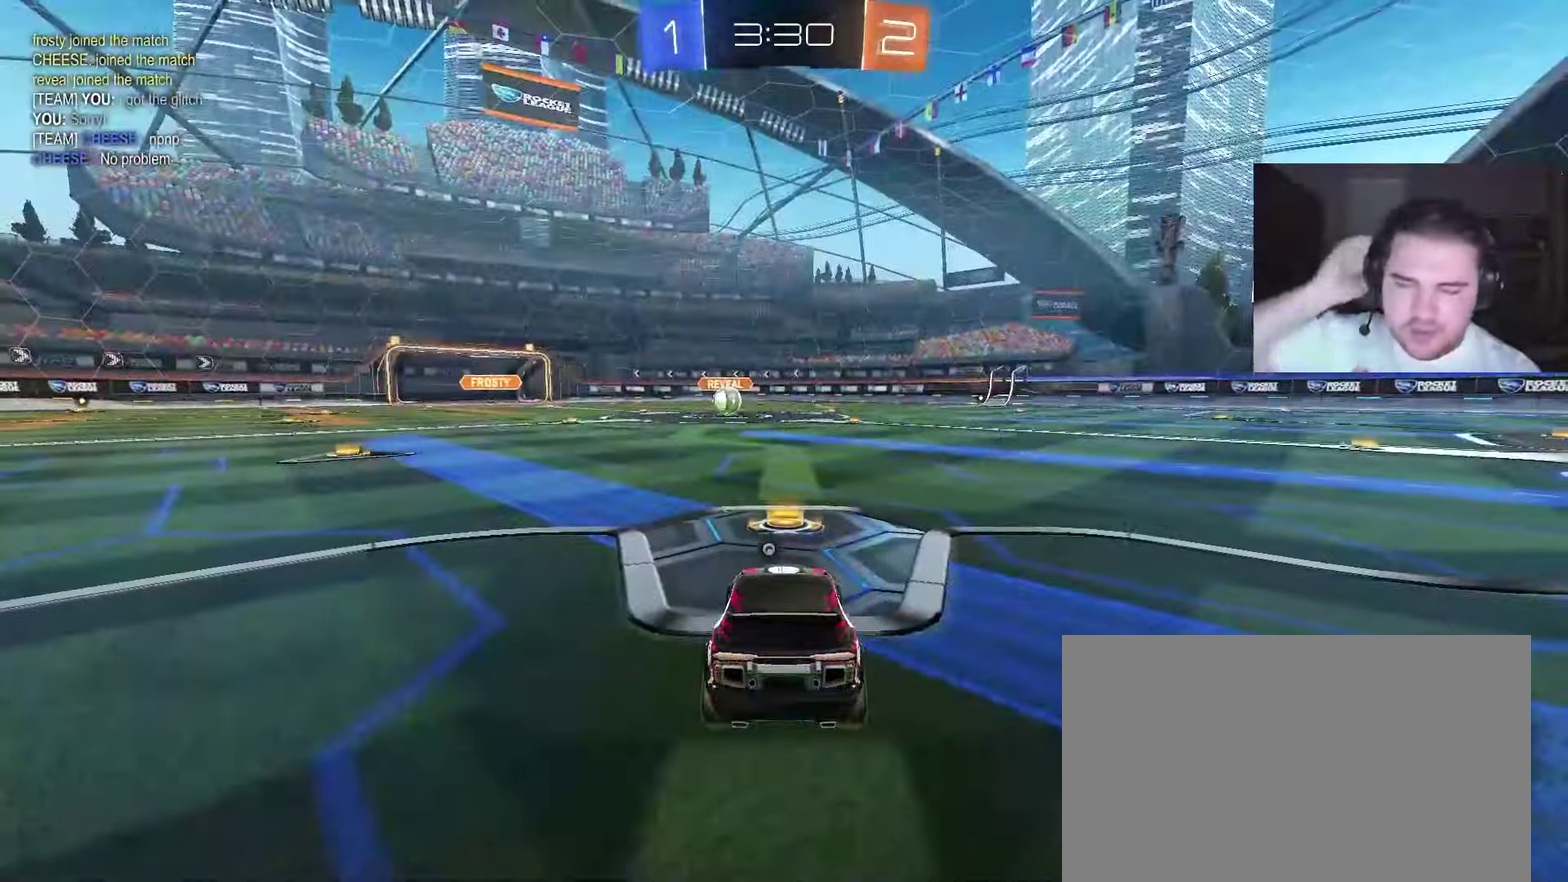
{"buttons": [], "left_stick": "center", "right_stick": "center", "events": [[183, "TRIANGLE", "down"], [267, "TRIANGLE", "up"], [333, "TRIANGLE", "down"], [450, "TRIANGLE", "up"]]}